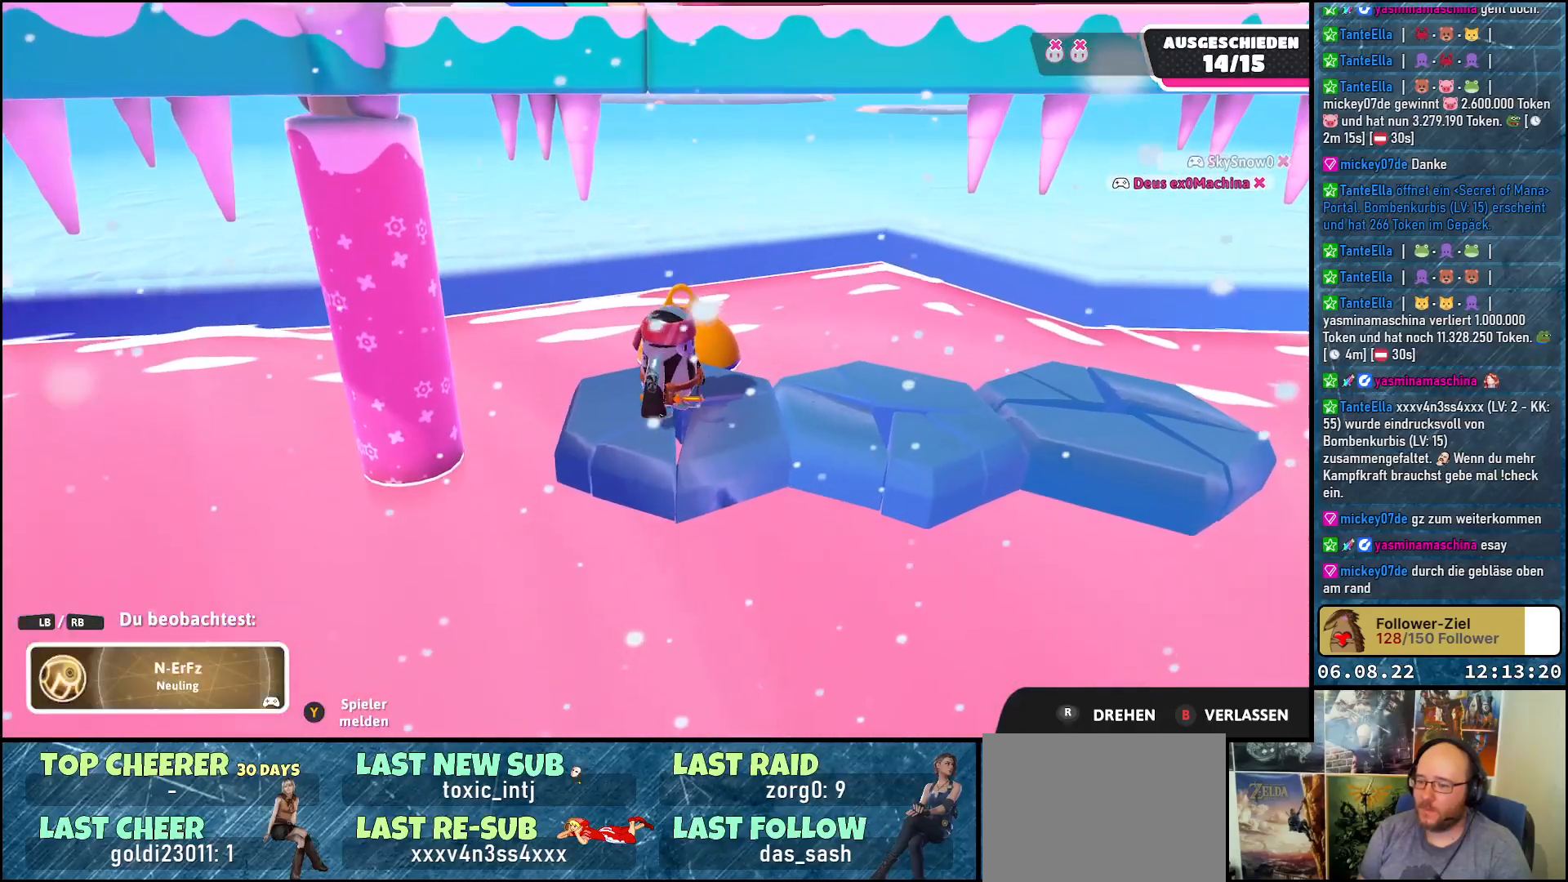
Gameplay with a controller (Xbox layout); each line is a JSON object with the inputs held at the frame after it. "events" lists button and stick changes between this image and that frame as [ms after this image, input, new state], when the widget could be followed in between. Not read: R3.
{"buttons": [], "left_stick": "center", "right_stick": "right", "events": [[367, "right_stick", "right"]]}
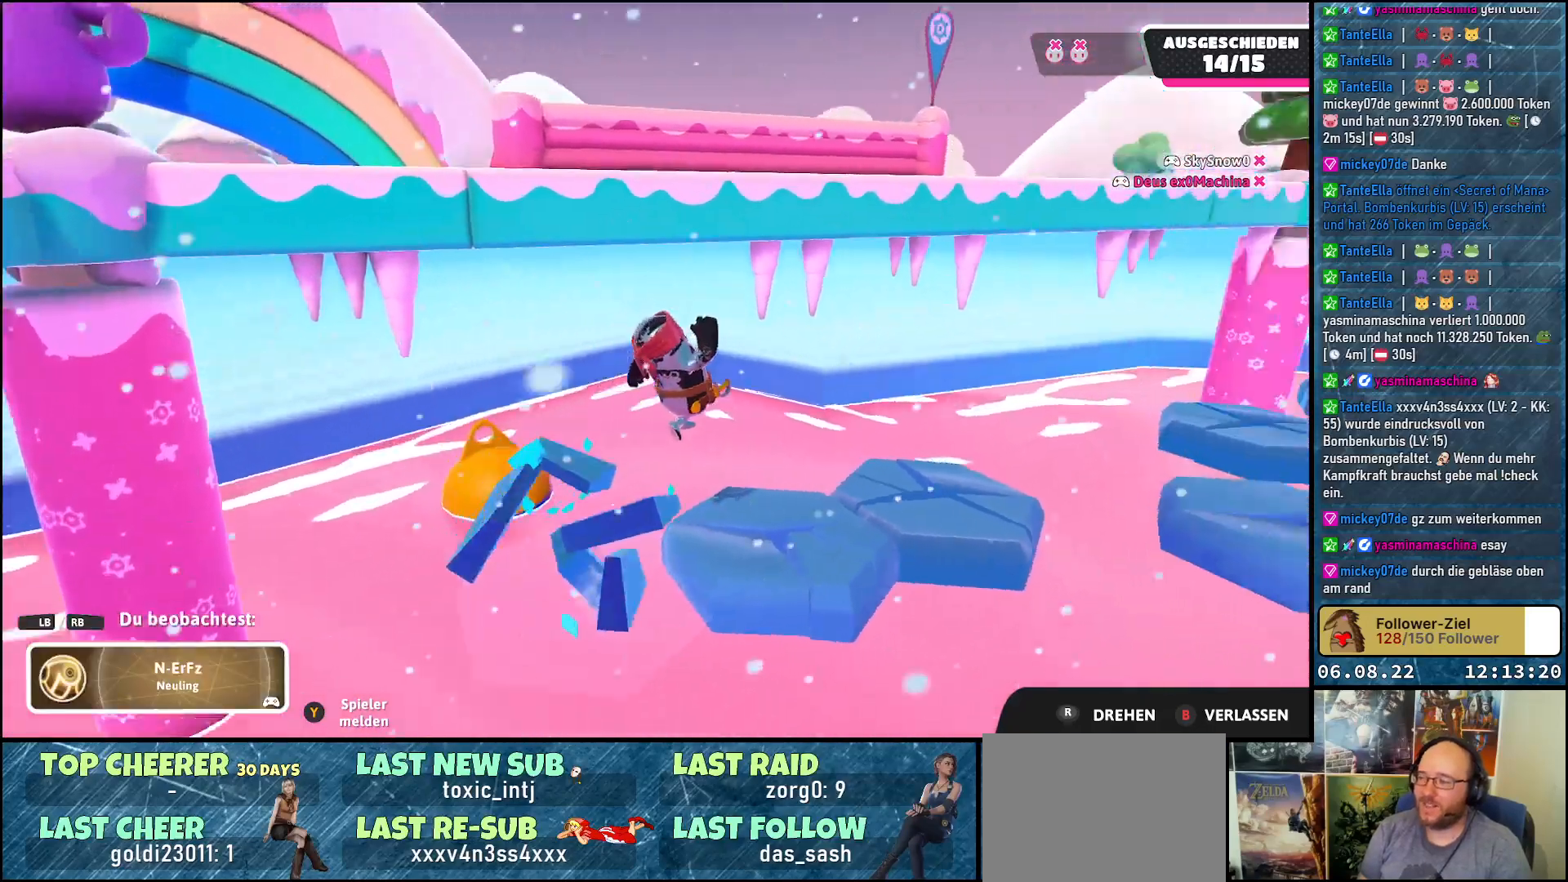
{"buttons": [], "left_stick": "center", "right_stick": "center", "events": [[433, "right_stick", "center"]]}
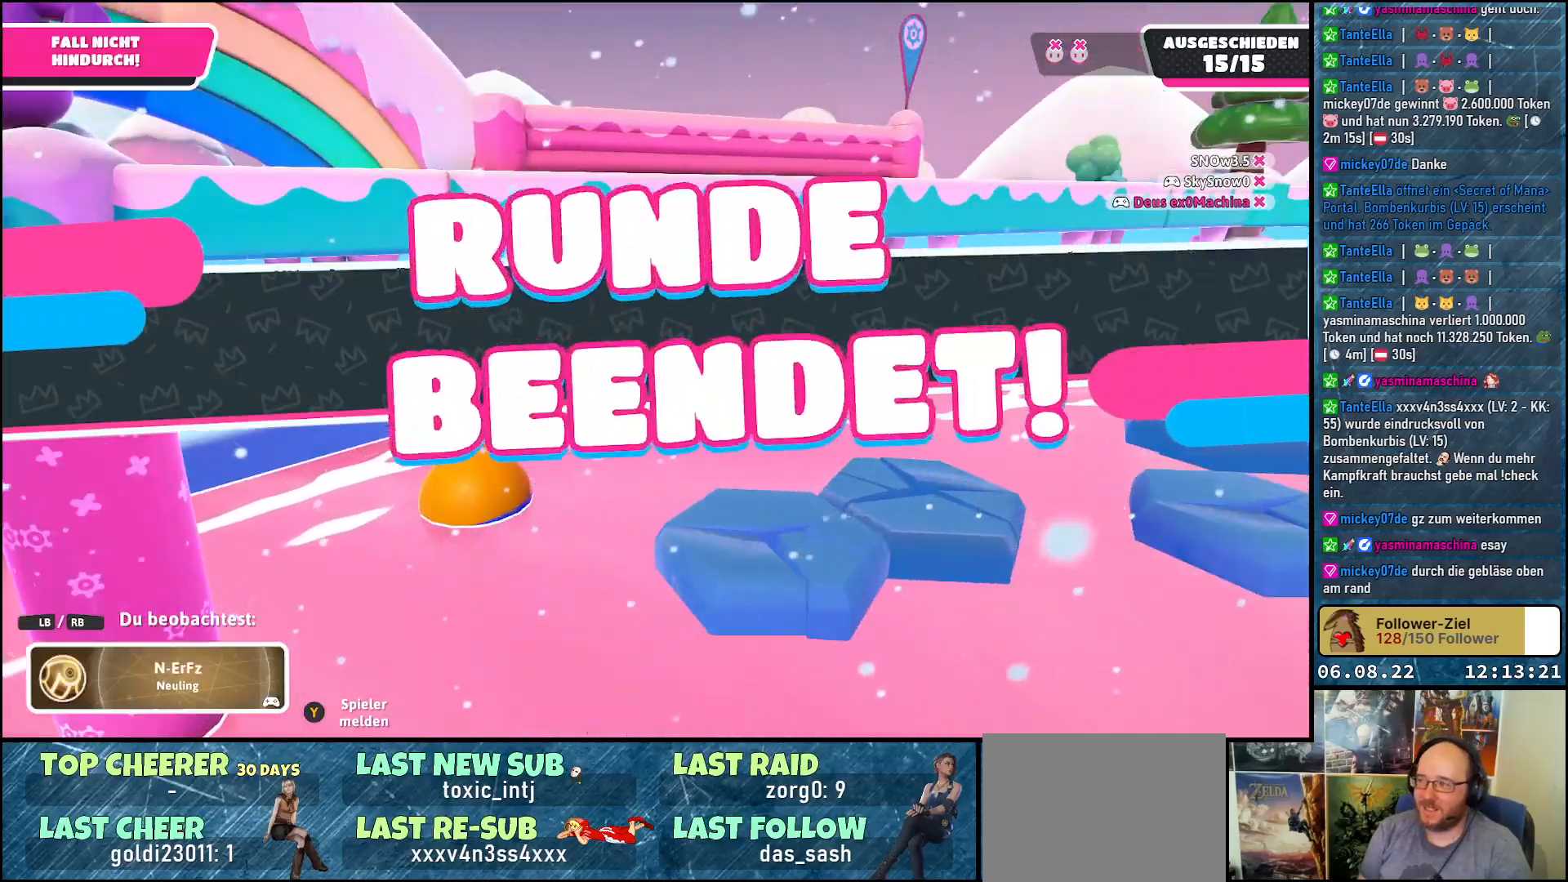
{"buttons": [], "left_stick": "center", "right_stick": "center", "events": []}
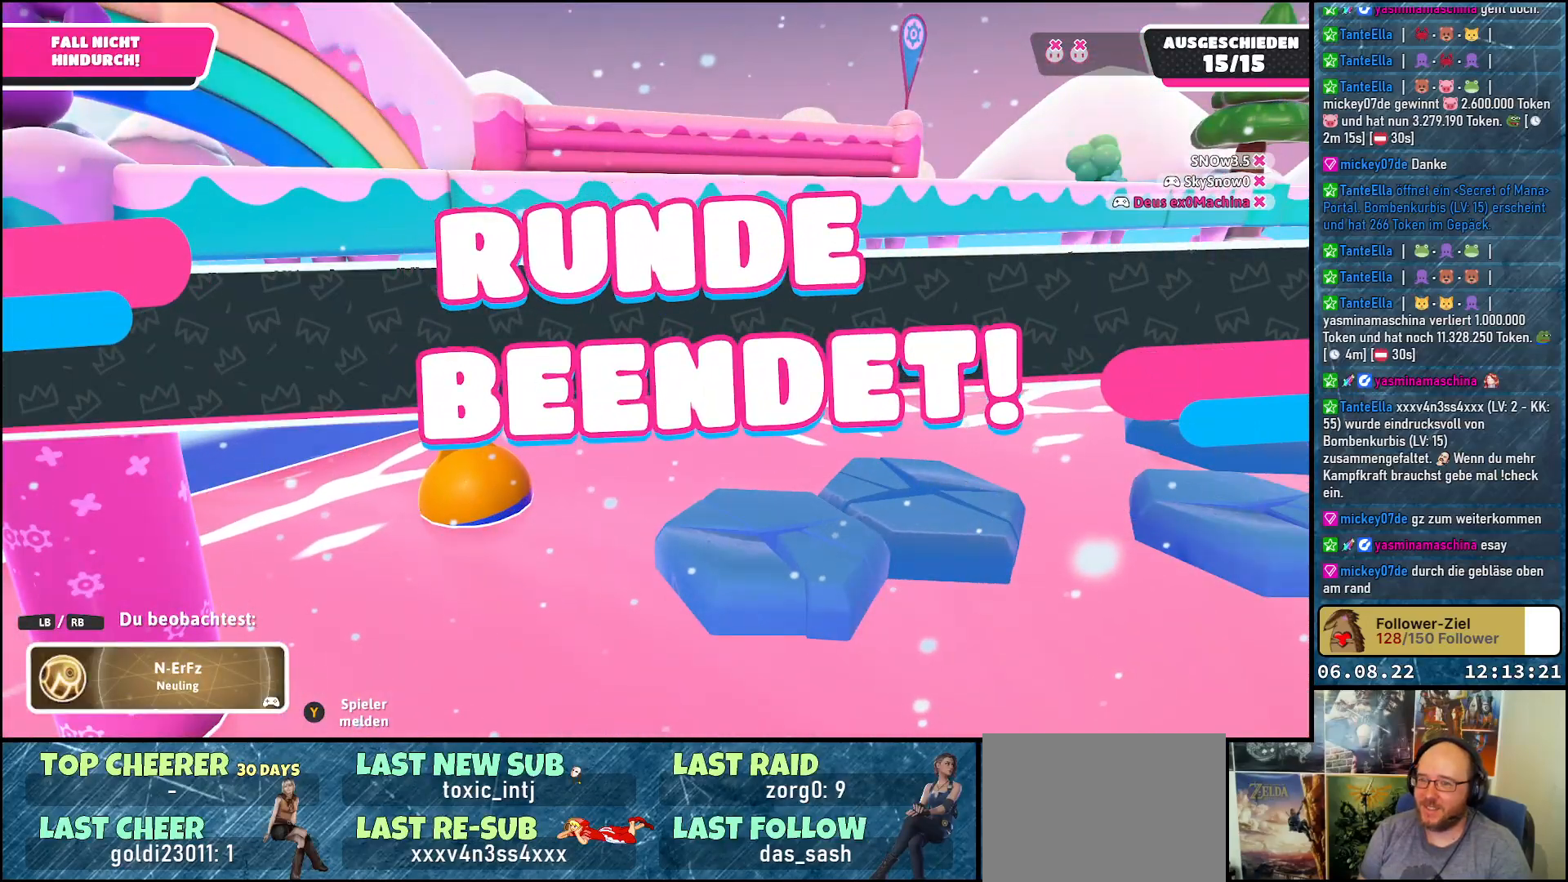
{"buttons": [], "left_stick": "center", "right_stick": "center", "events": []}
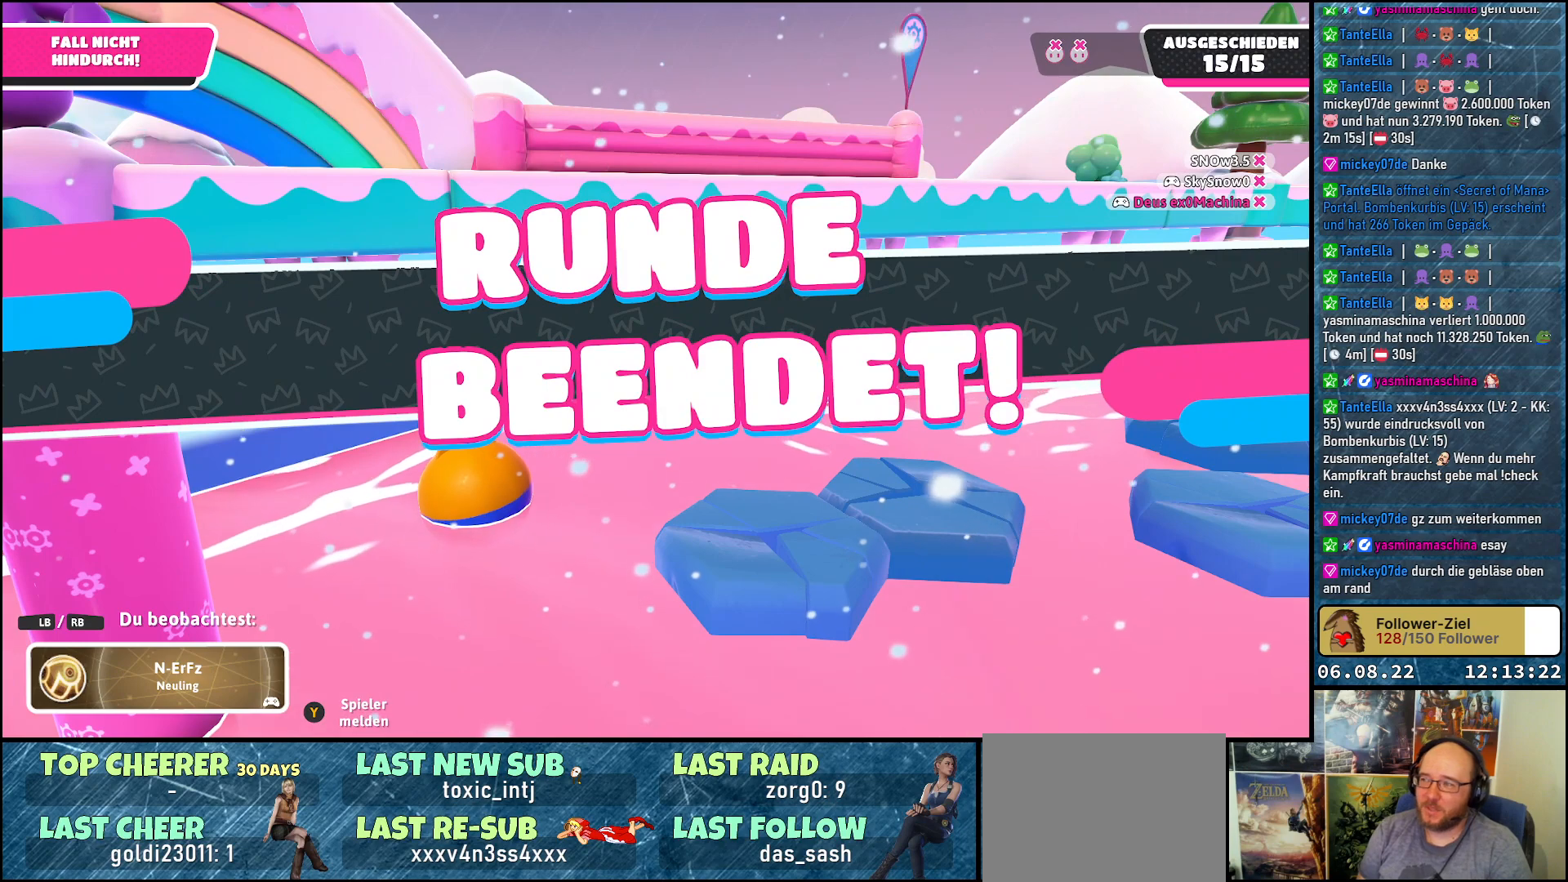
{"buttons": [], "left_stick": "center", "right_stick": "center", "events": []}
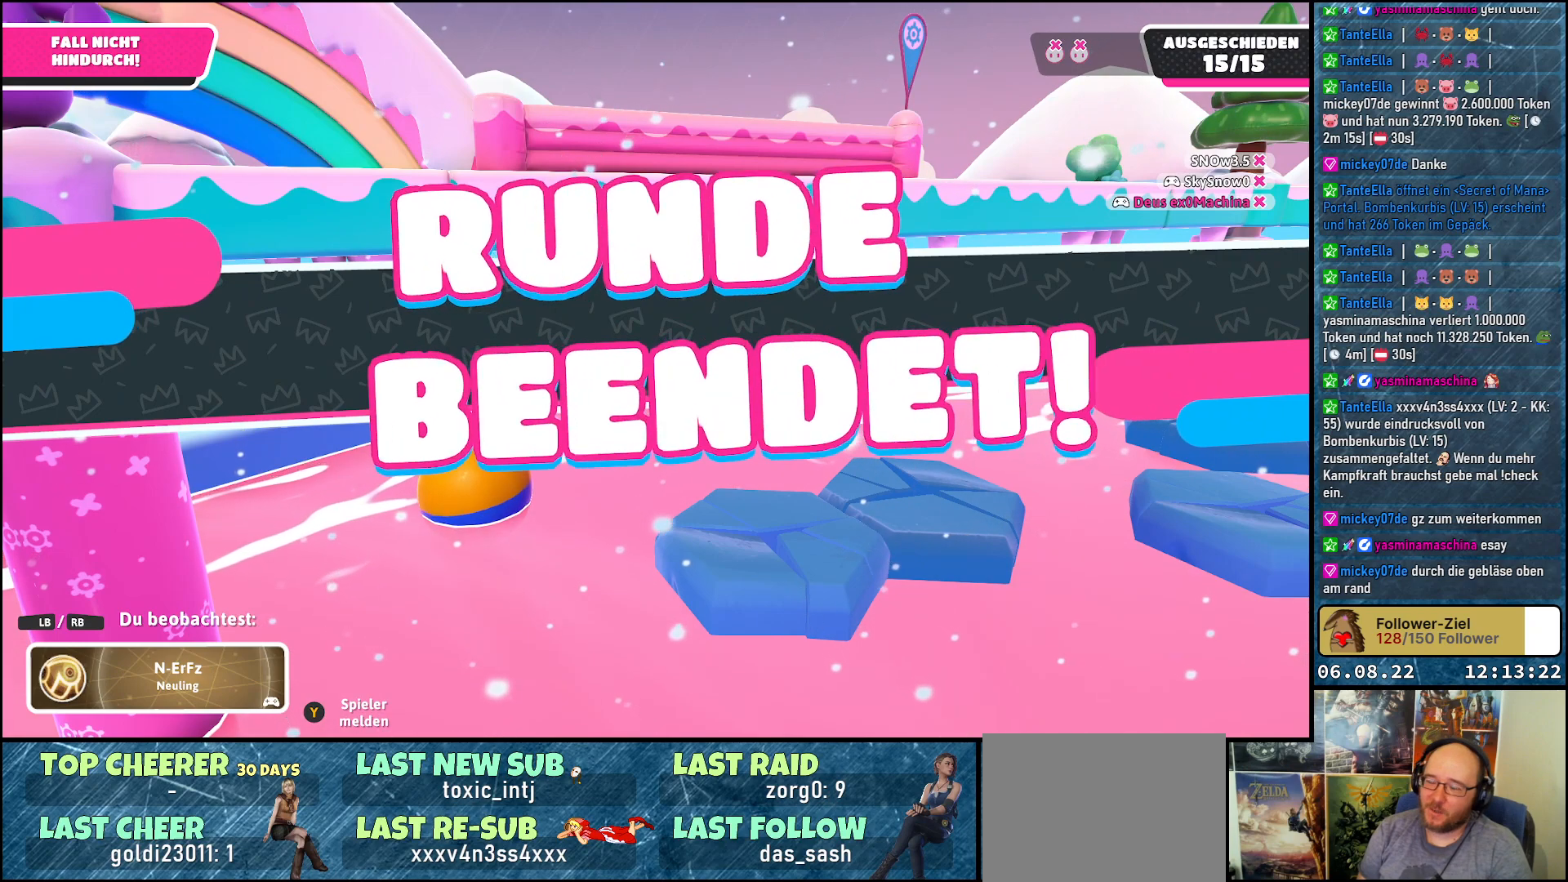
{"buttons": [], "left_stick": "center", "right_stick": "center", "events": []}
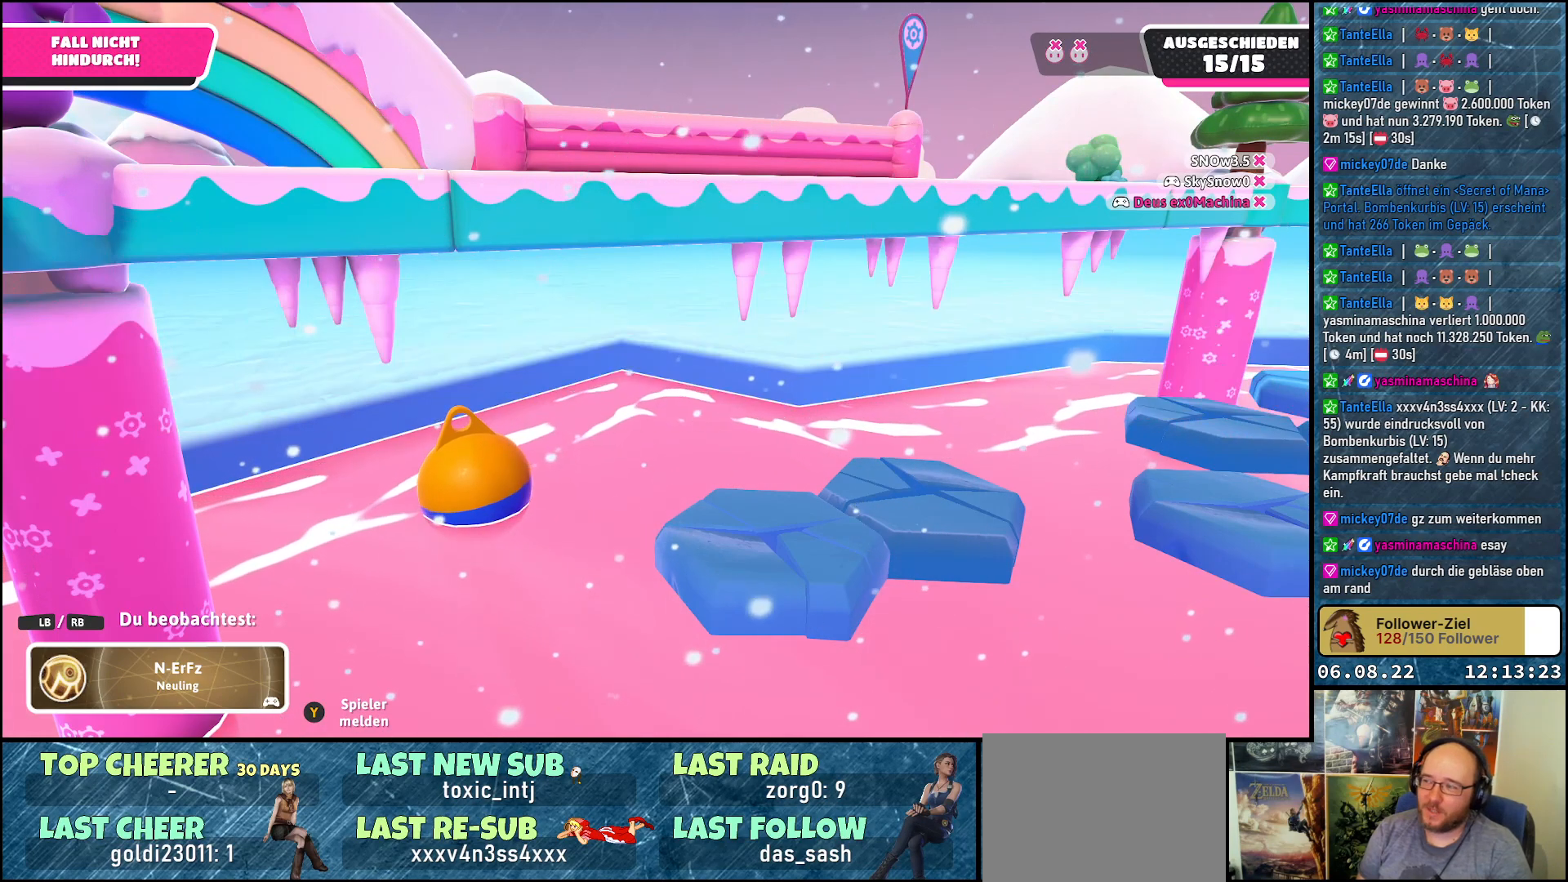
{"buttons": [], "left_stick": "center", "right_stick": "center", "events": []}
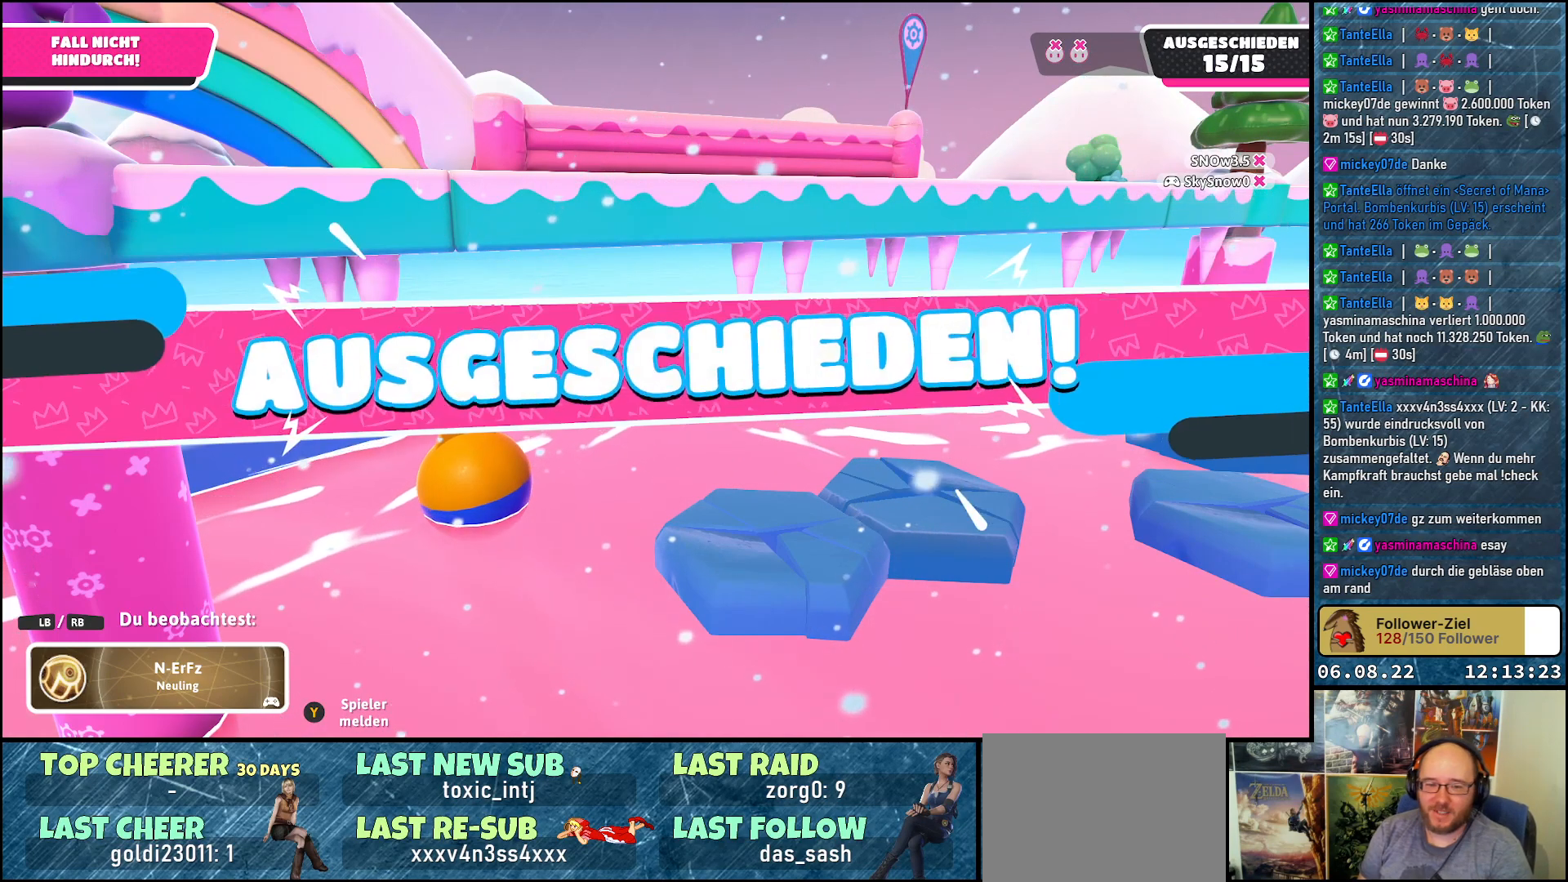
{"buttons": [], "left_stick": "center", "right_stick": "center", "events": []}
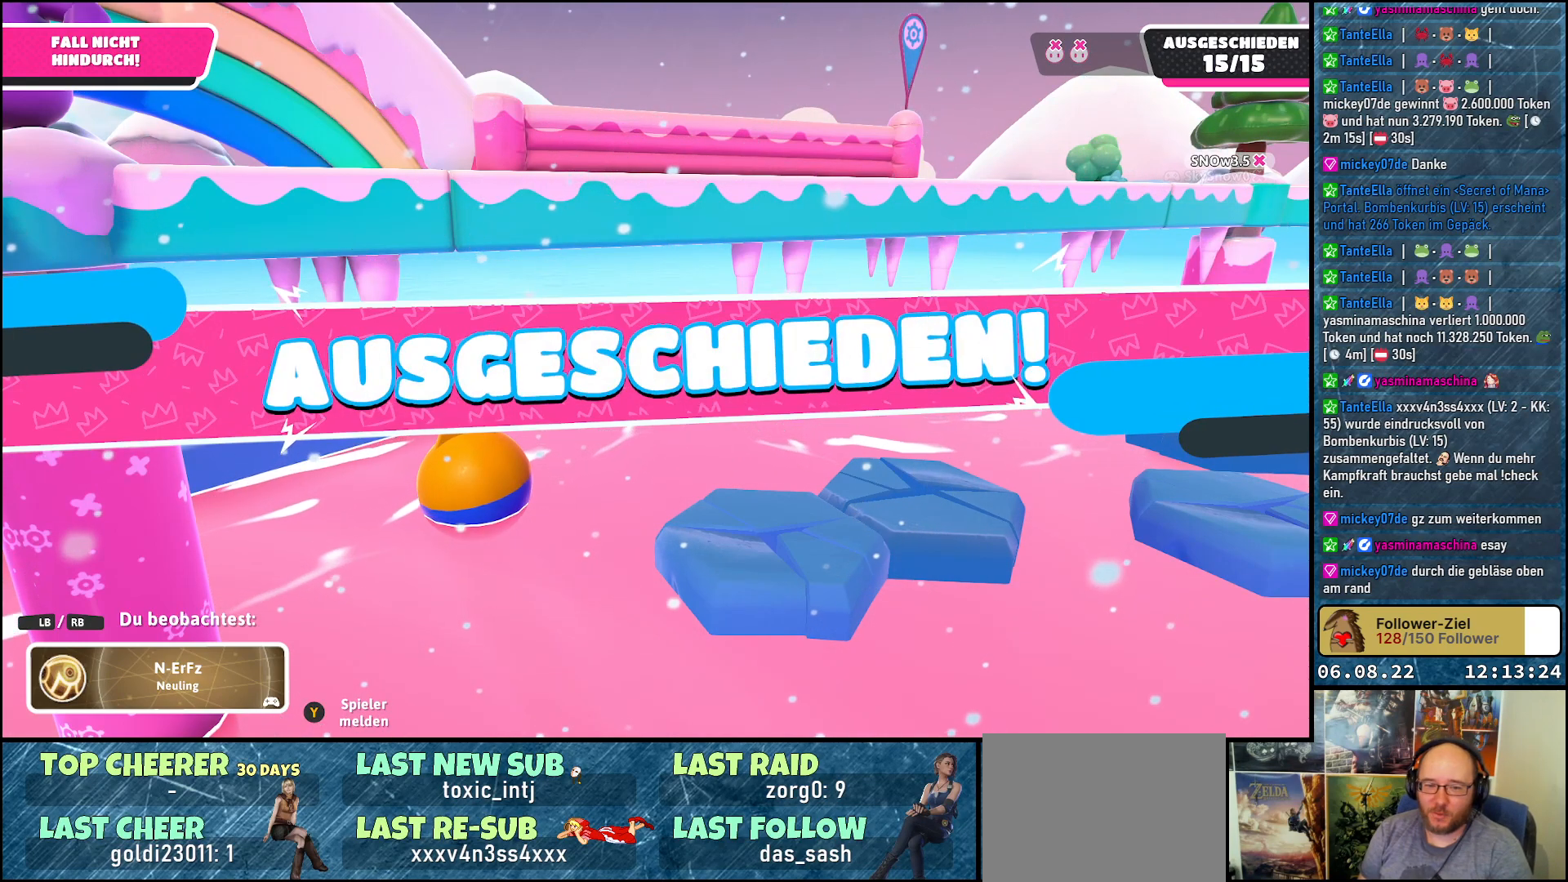
{"buttons": [], "left_stick": "center", "right_stick": "center", "events": []}
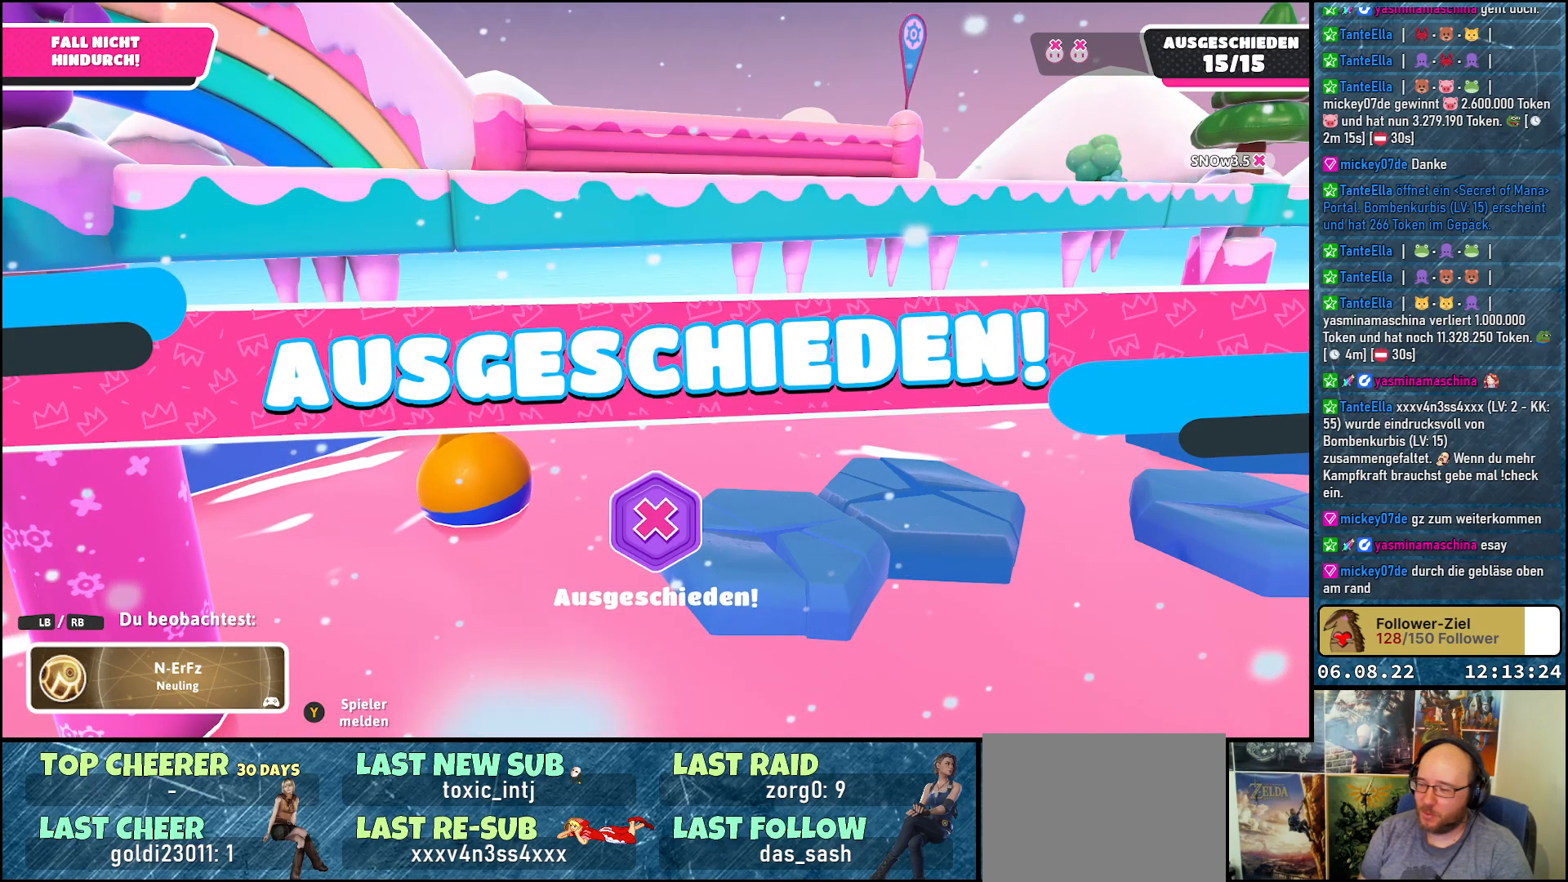
{"buttons": [], "left_stick": "center", "right_stick": "center", "events": []}
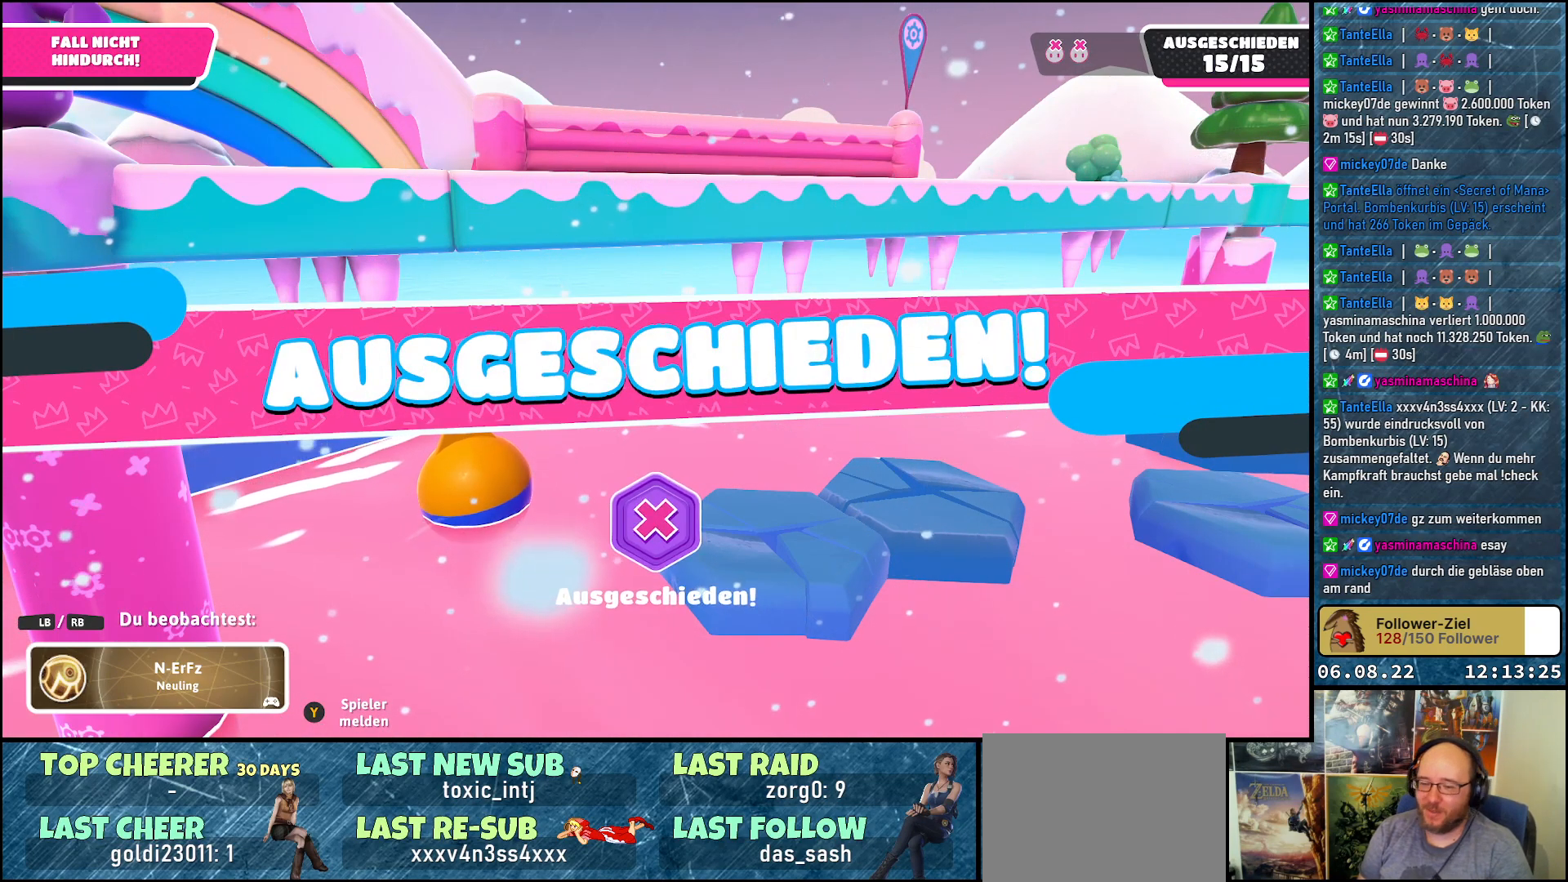
{"buttons": [], "left_stick": "center", "right_stick": "center", "events": [[133, "right_stick", "right"], [450, "right_stick", "center"]]}
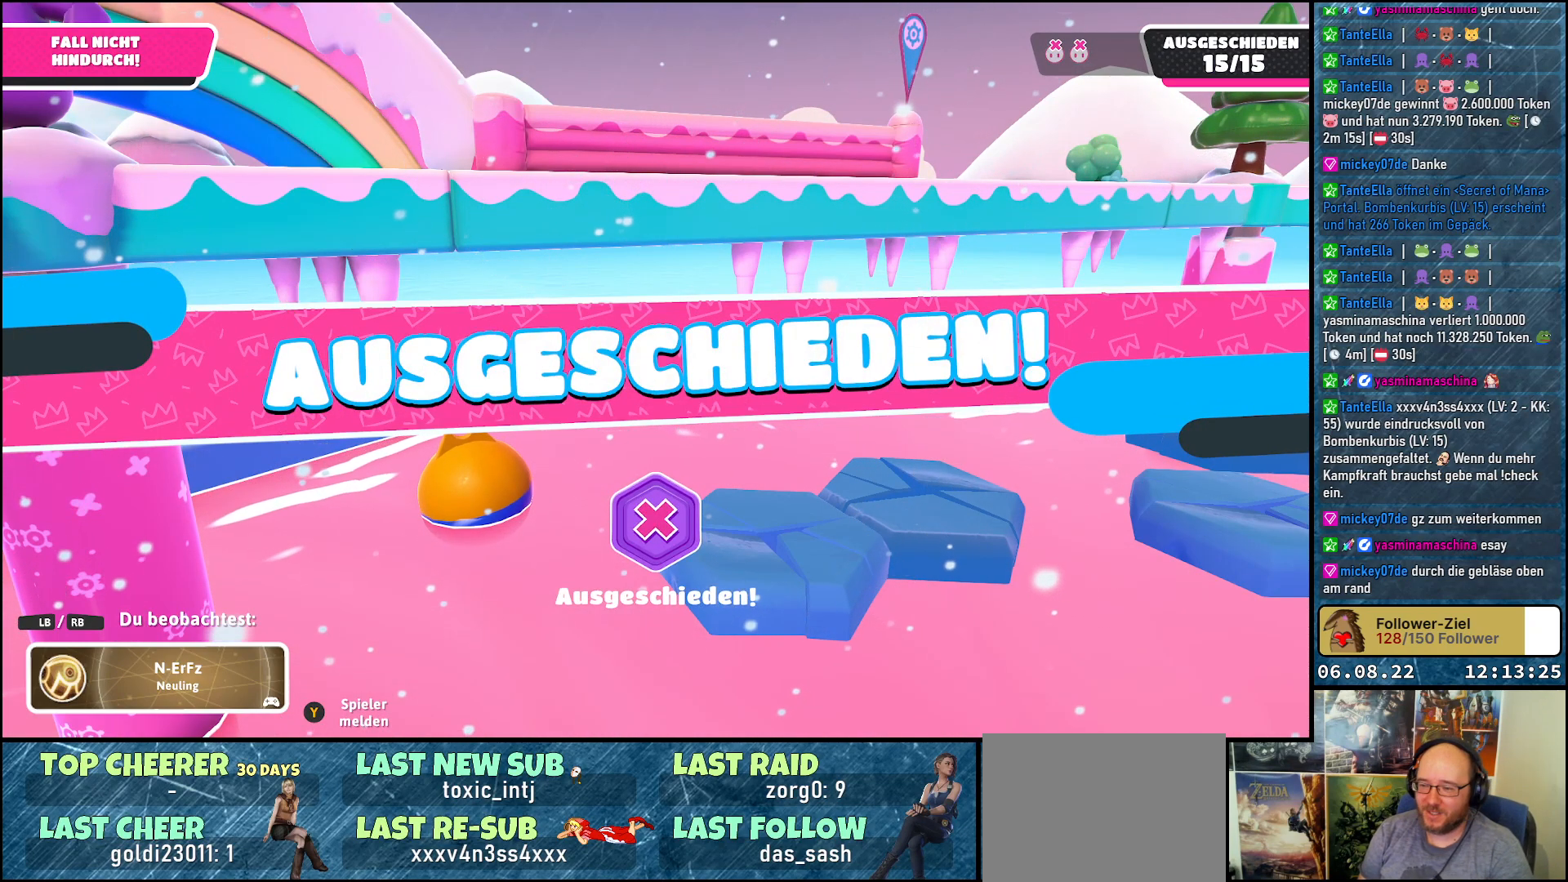
{"buttons": [], "left_stick": "center", "right_stick": "center", "events": []}
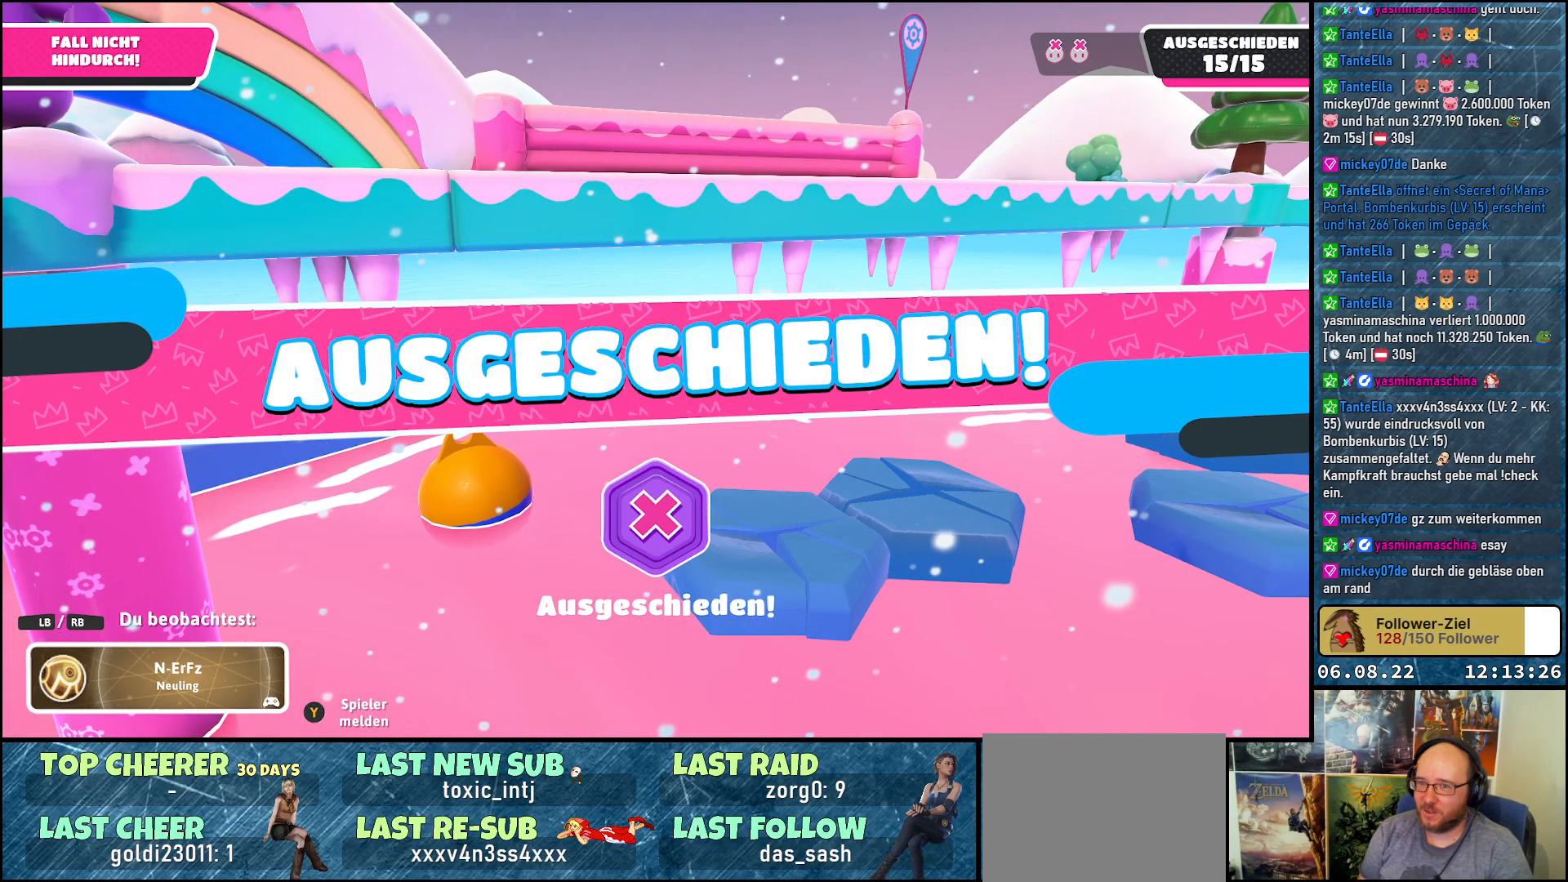
{"buttons": [], "left_stick": "center", "right_stick": "center", "events": []}
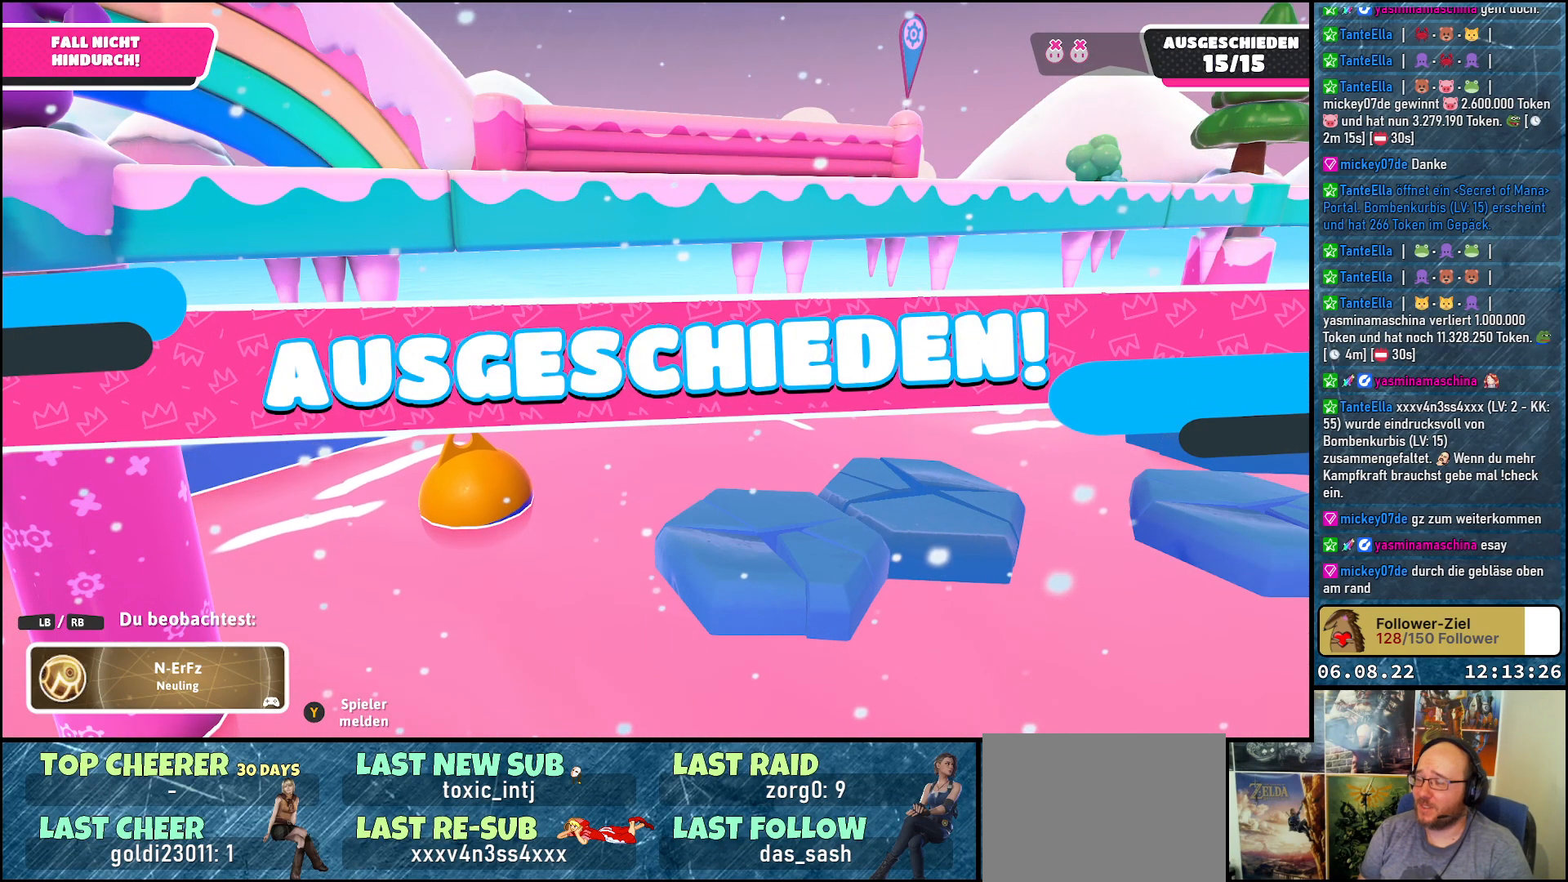
{"buttons": [], "left_stick": "center", "right_stick": "center", "events": []}
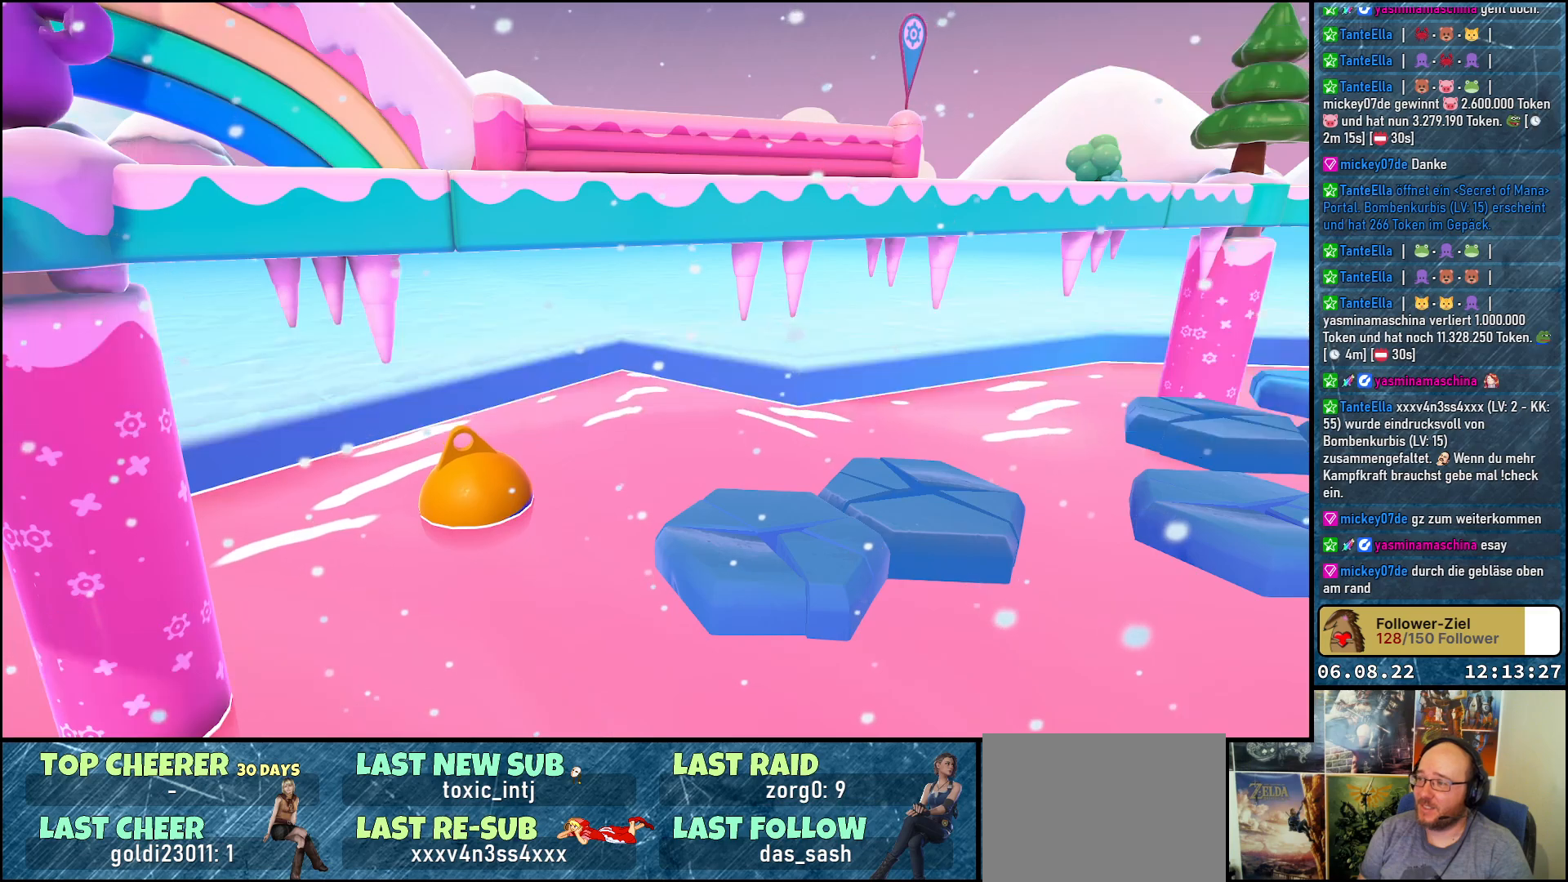
{"buttons": [], "left_stick": "center", "right_stick": "center", "events": []}
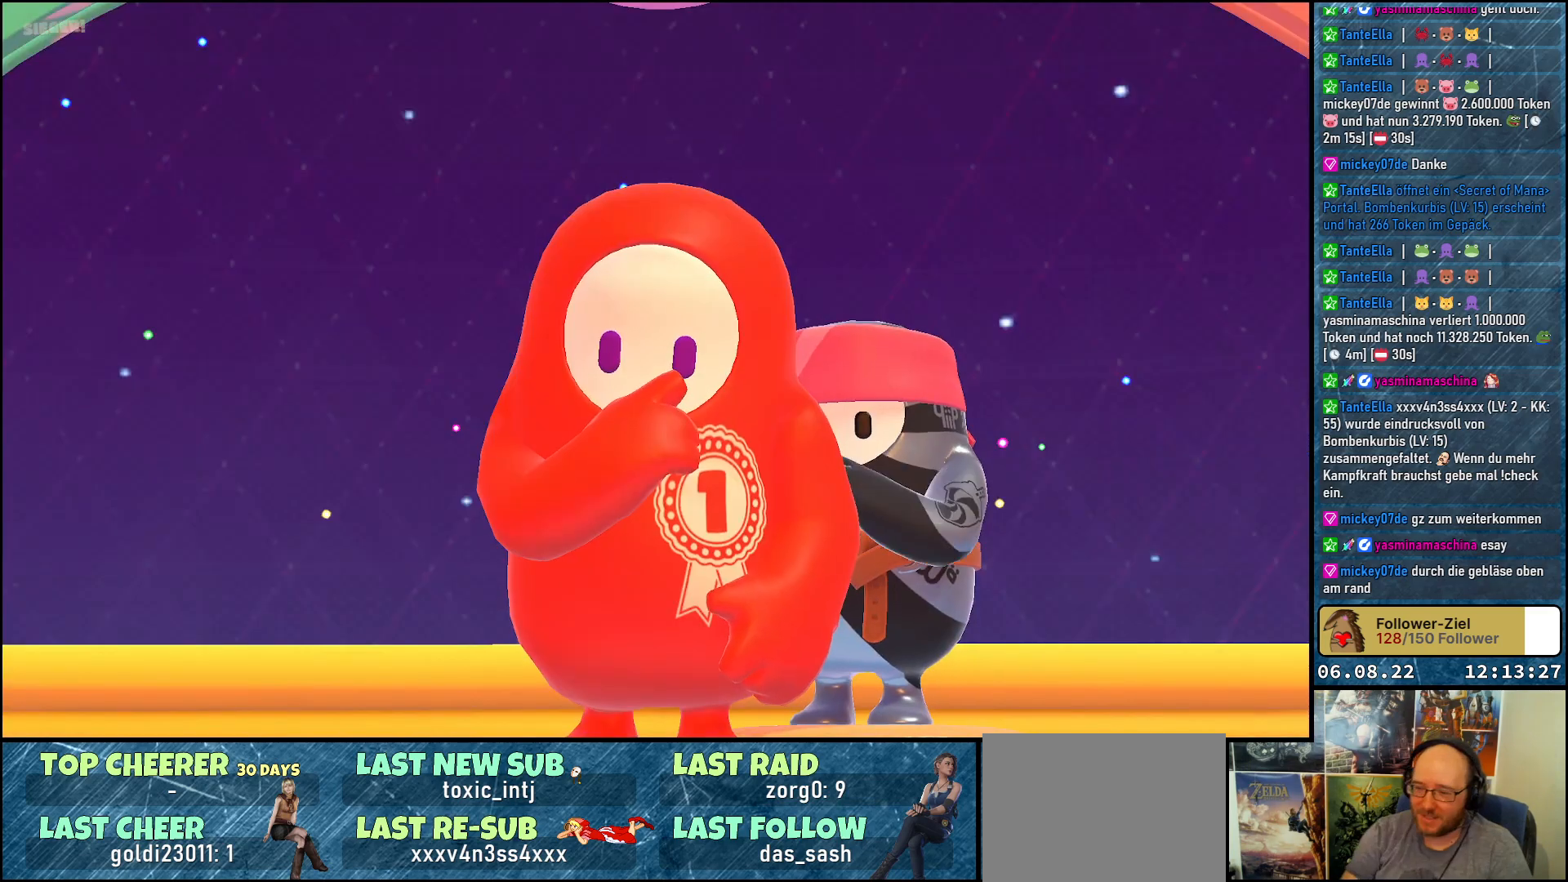
{"buttons": [], "left_stick": "center", "right_stick": "center", "events": []}
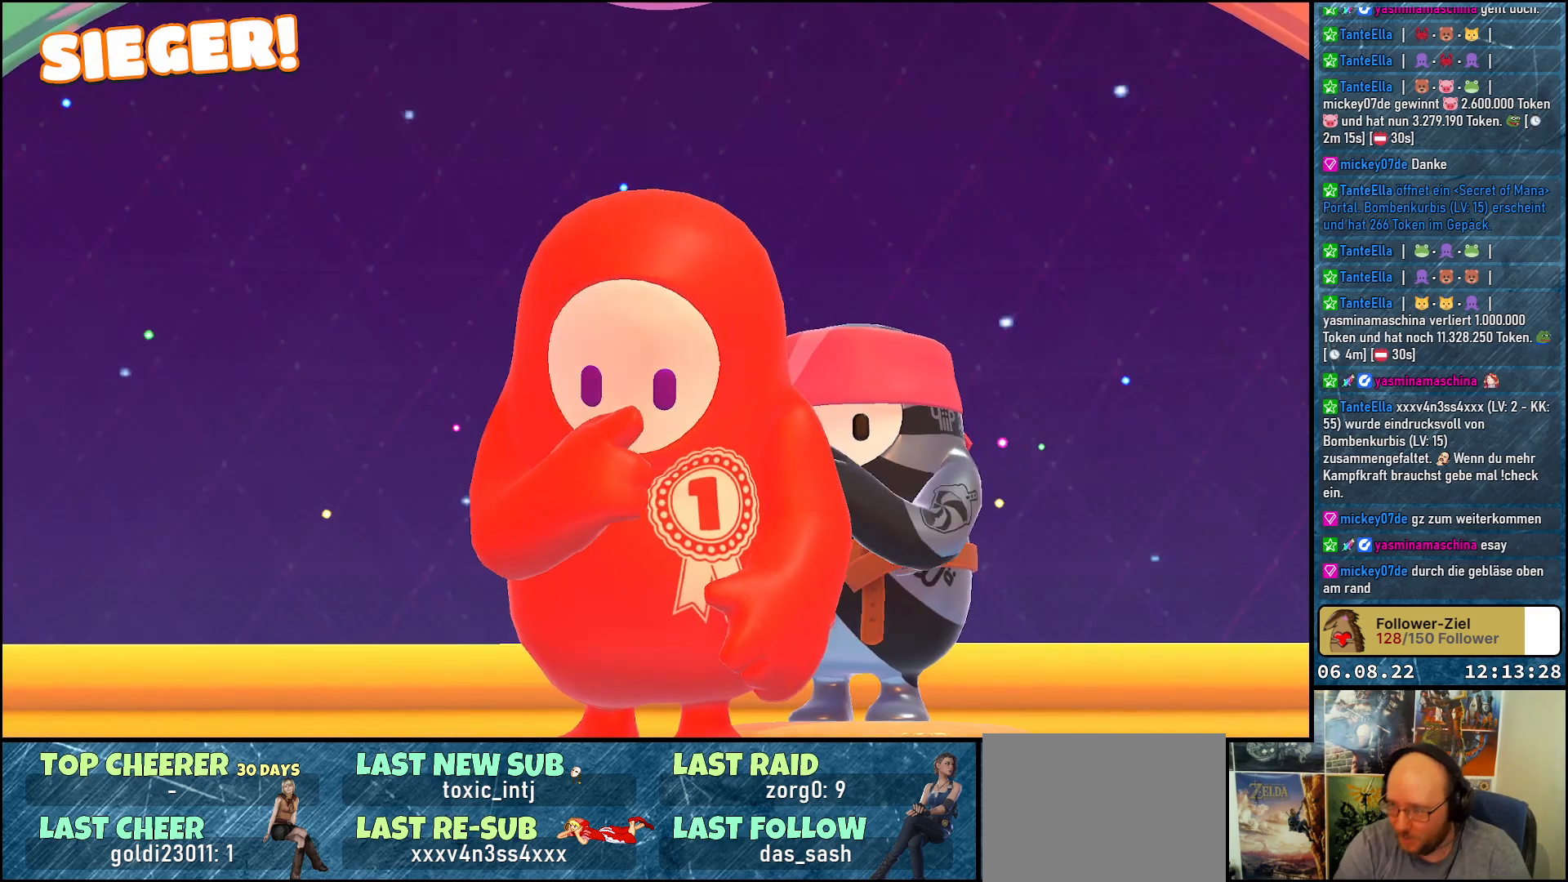
{"buttons": [], "left_stick": "center", "right_stick": "center", "events": []}
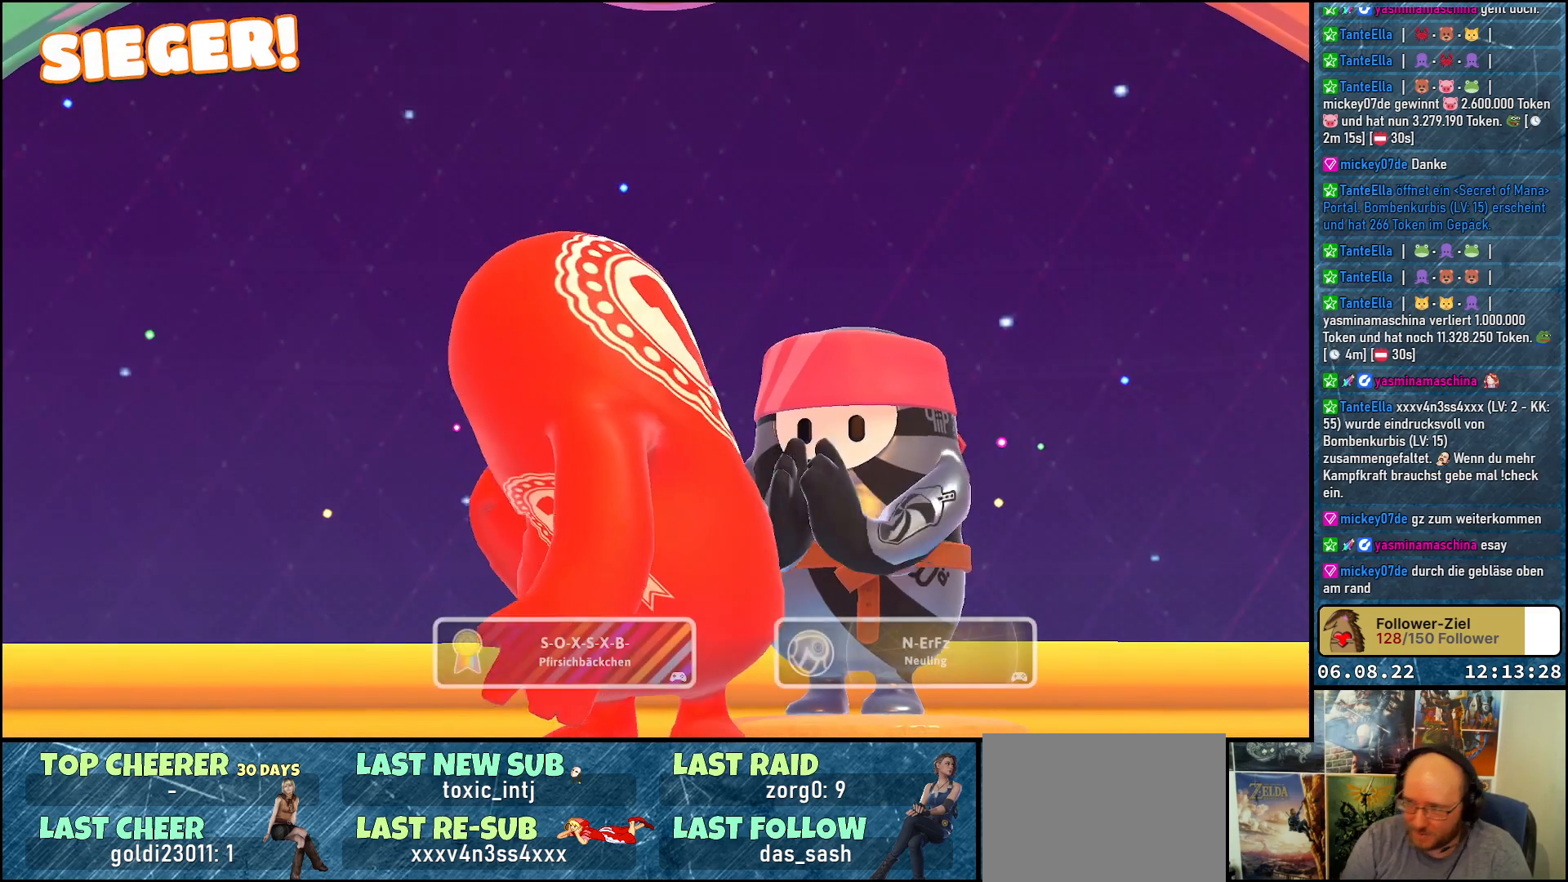
{"buttons": [], "left_stick": "center", "right_stick": "center", "events": []}
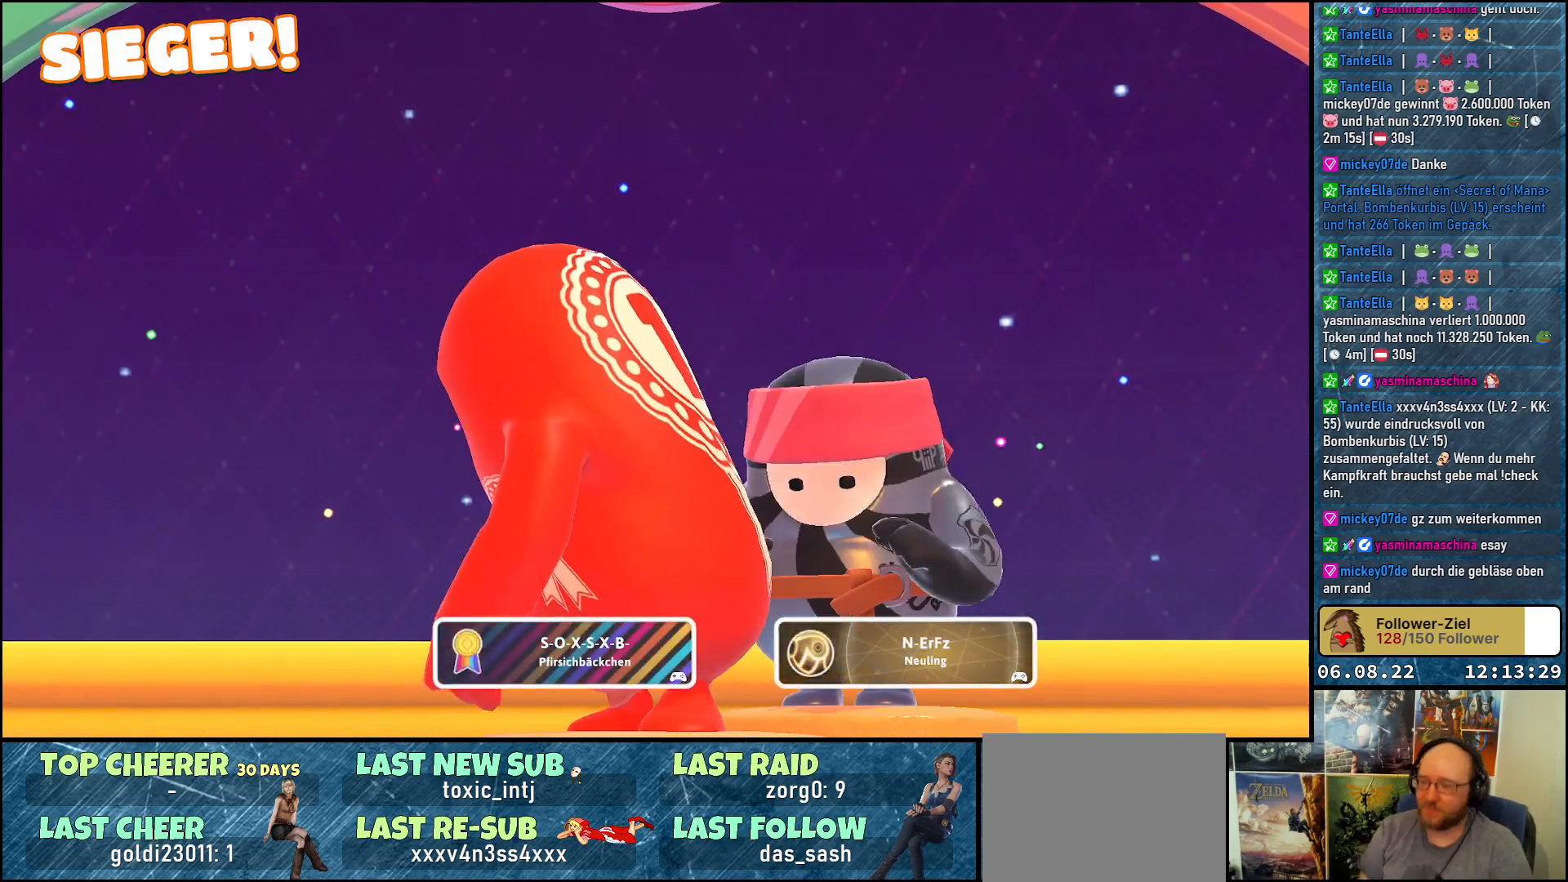
{"buttons": [], "left_stick": "center", "right_stick": "center", "events": []}
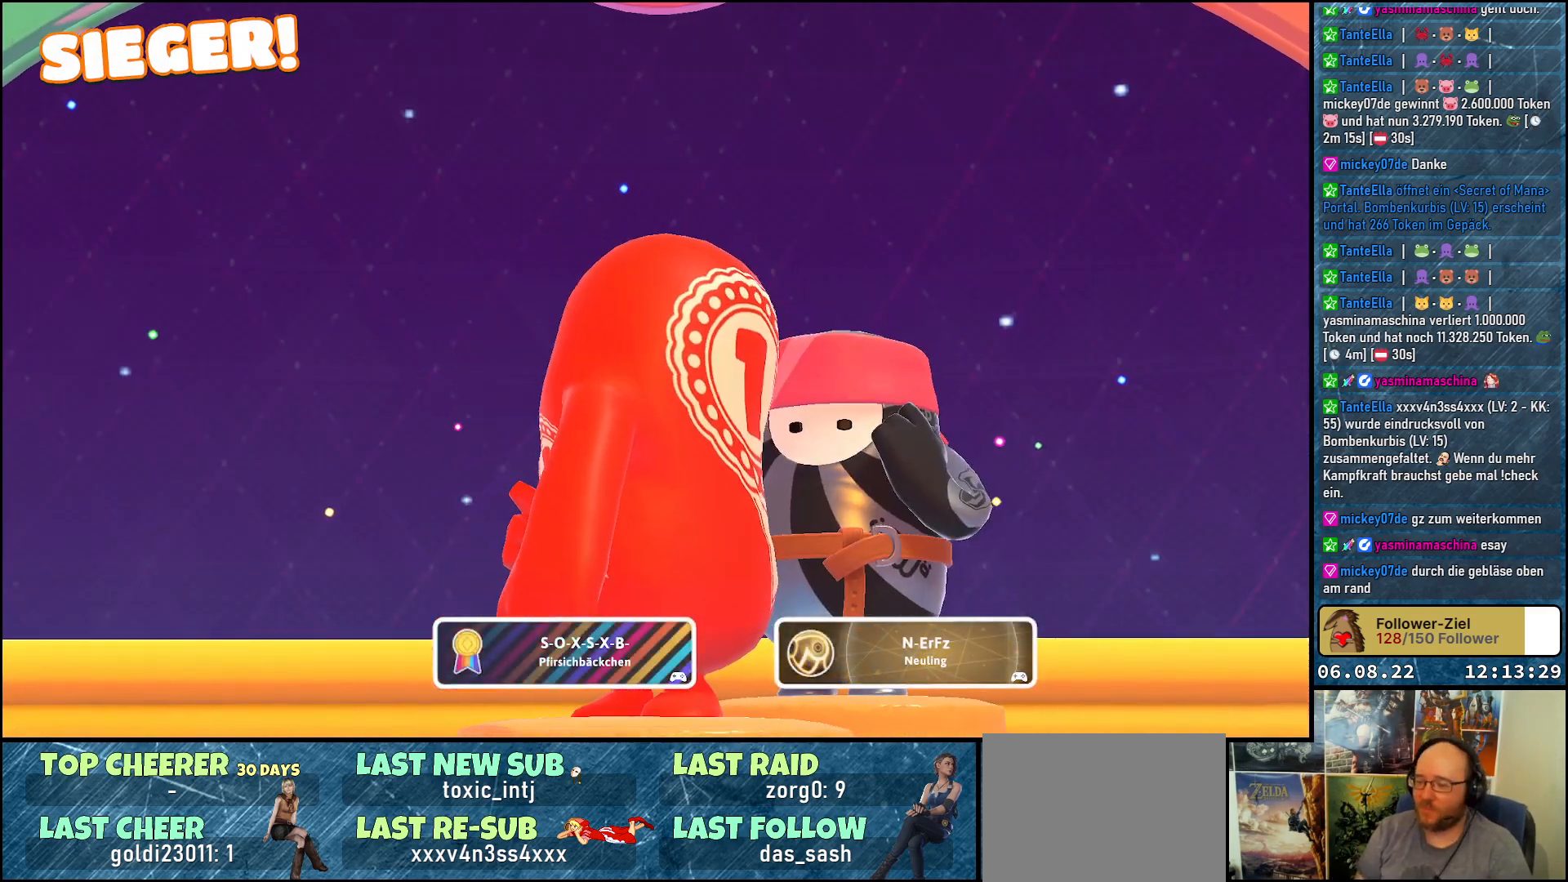
{"buttons": ["A"], "left_stick": "center", "right_stick": "center", "events": [[467, "A", "down"]]}
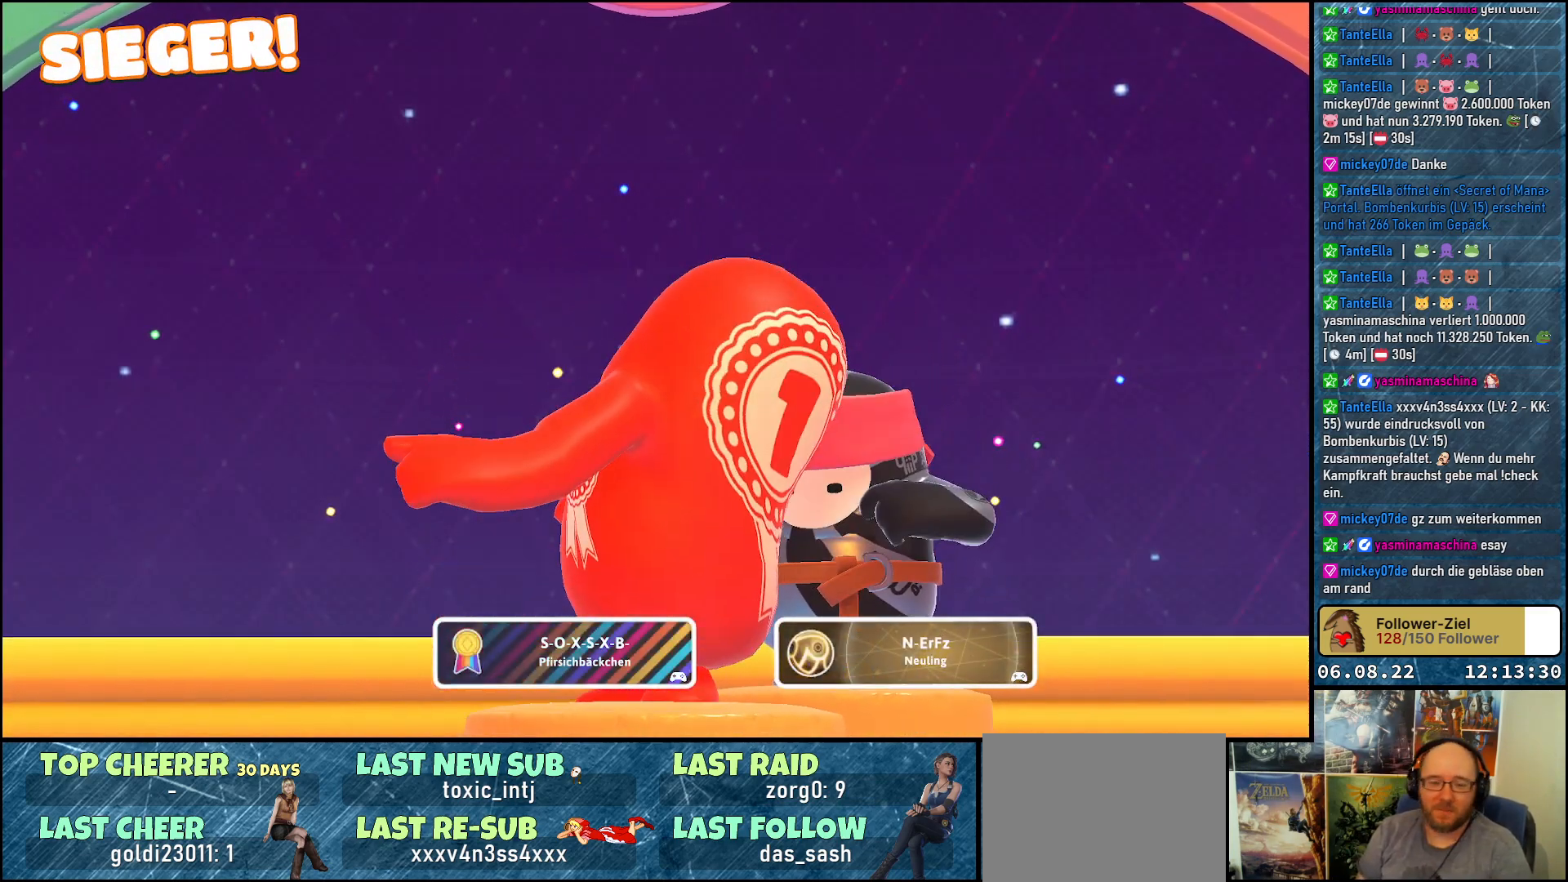
{"buttons": [], "left_stick": "center", "right_stick": "center", "events": [[50, "A", "up"]]}
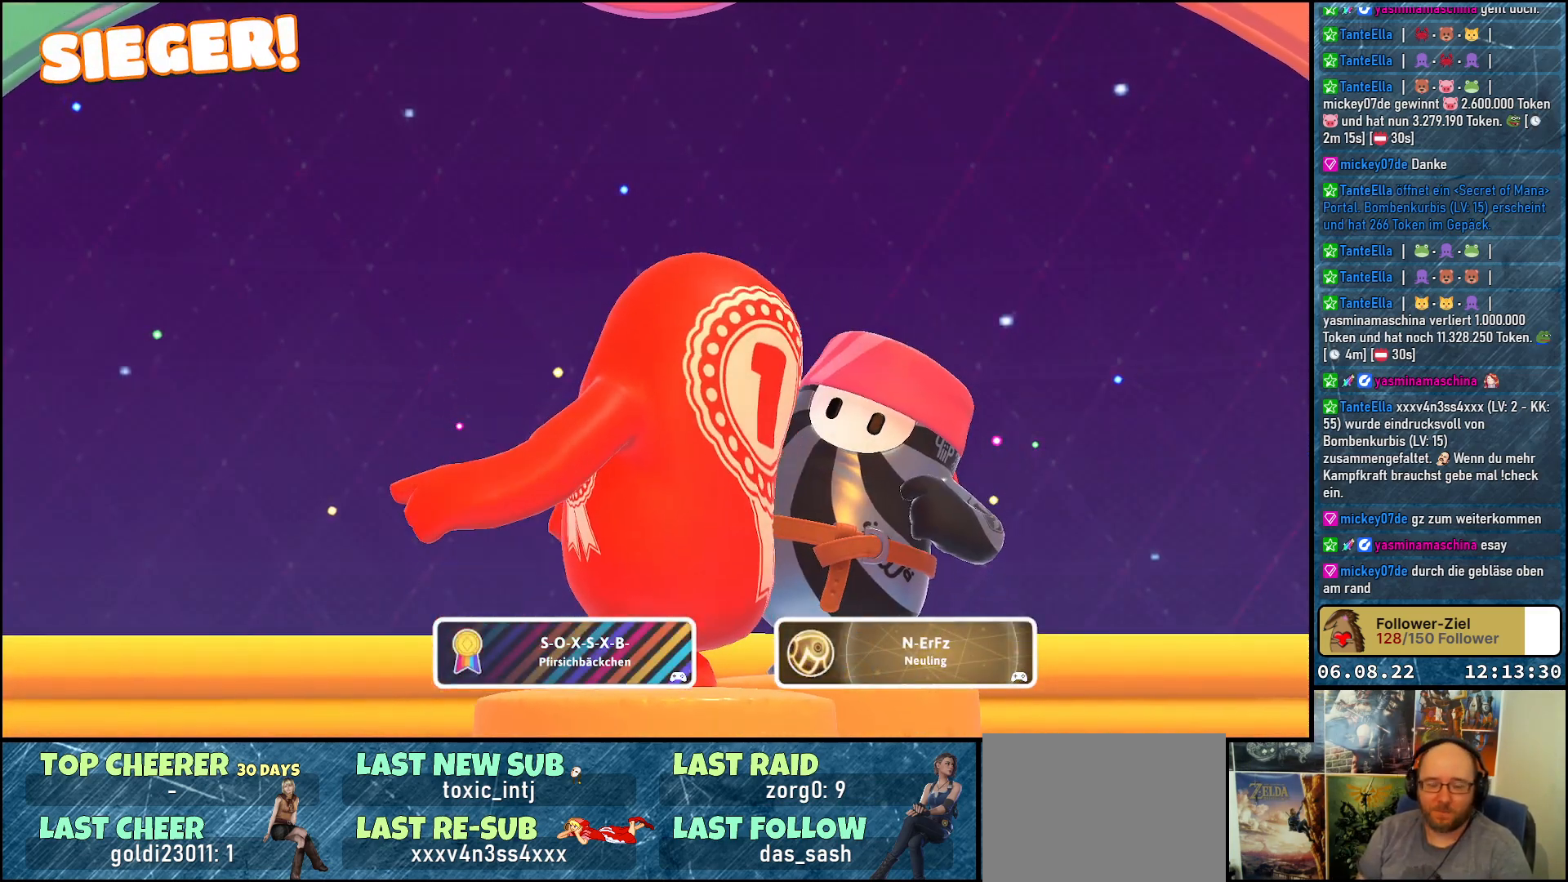
{"buttons": [], "left_stick": "center", "right_stick": "center", "events": []}
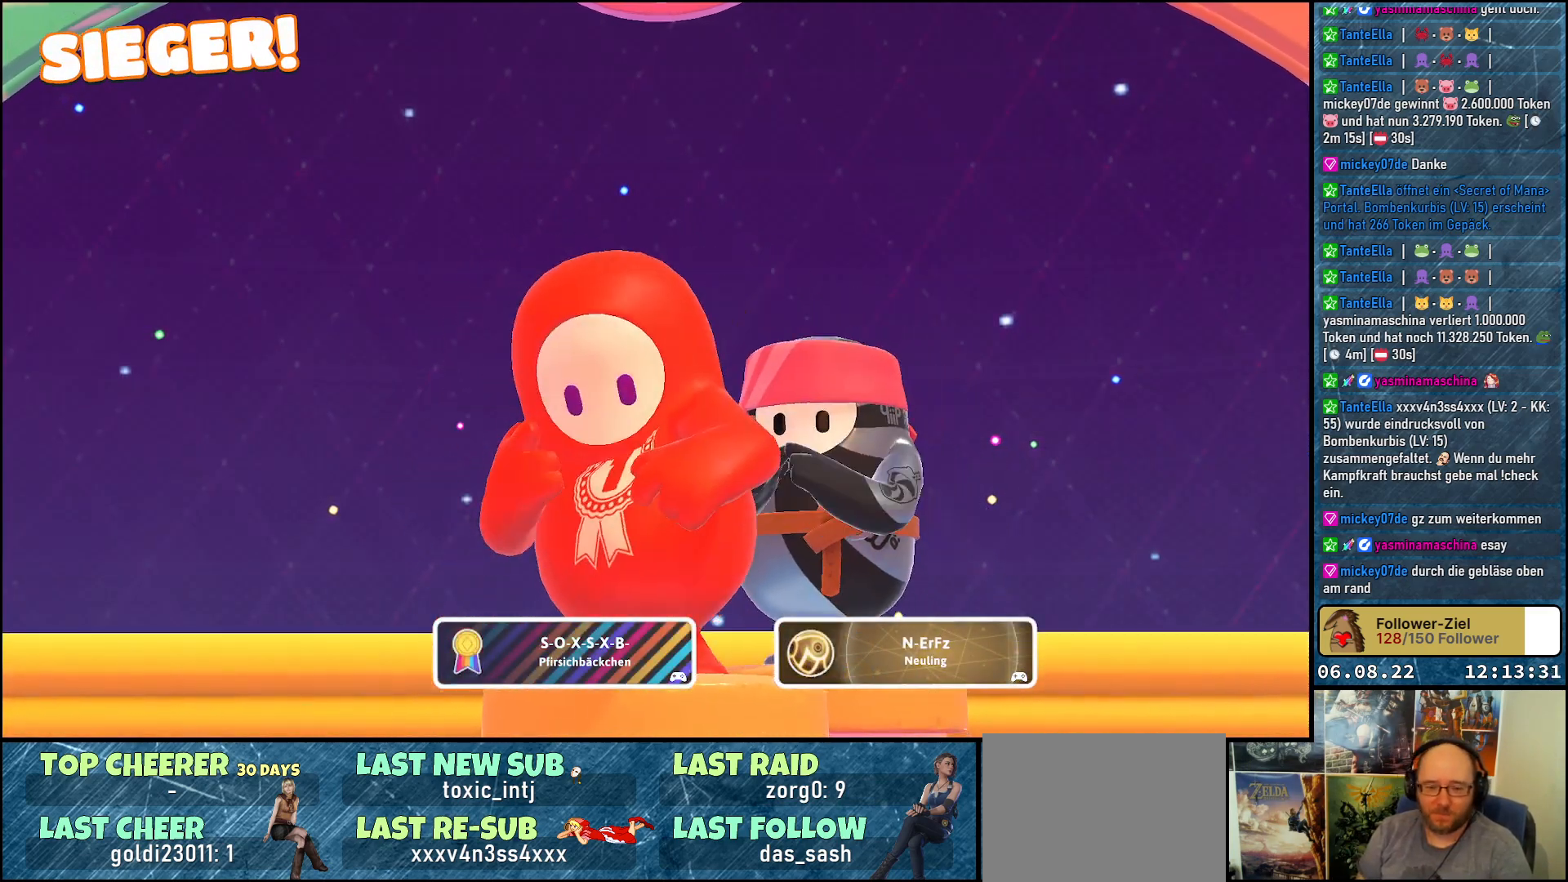
{"buttons": [], "left_stick": "center", "right_stick": "center", "events": []}
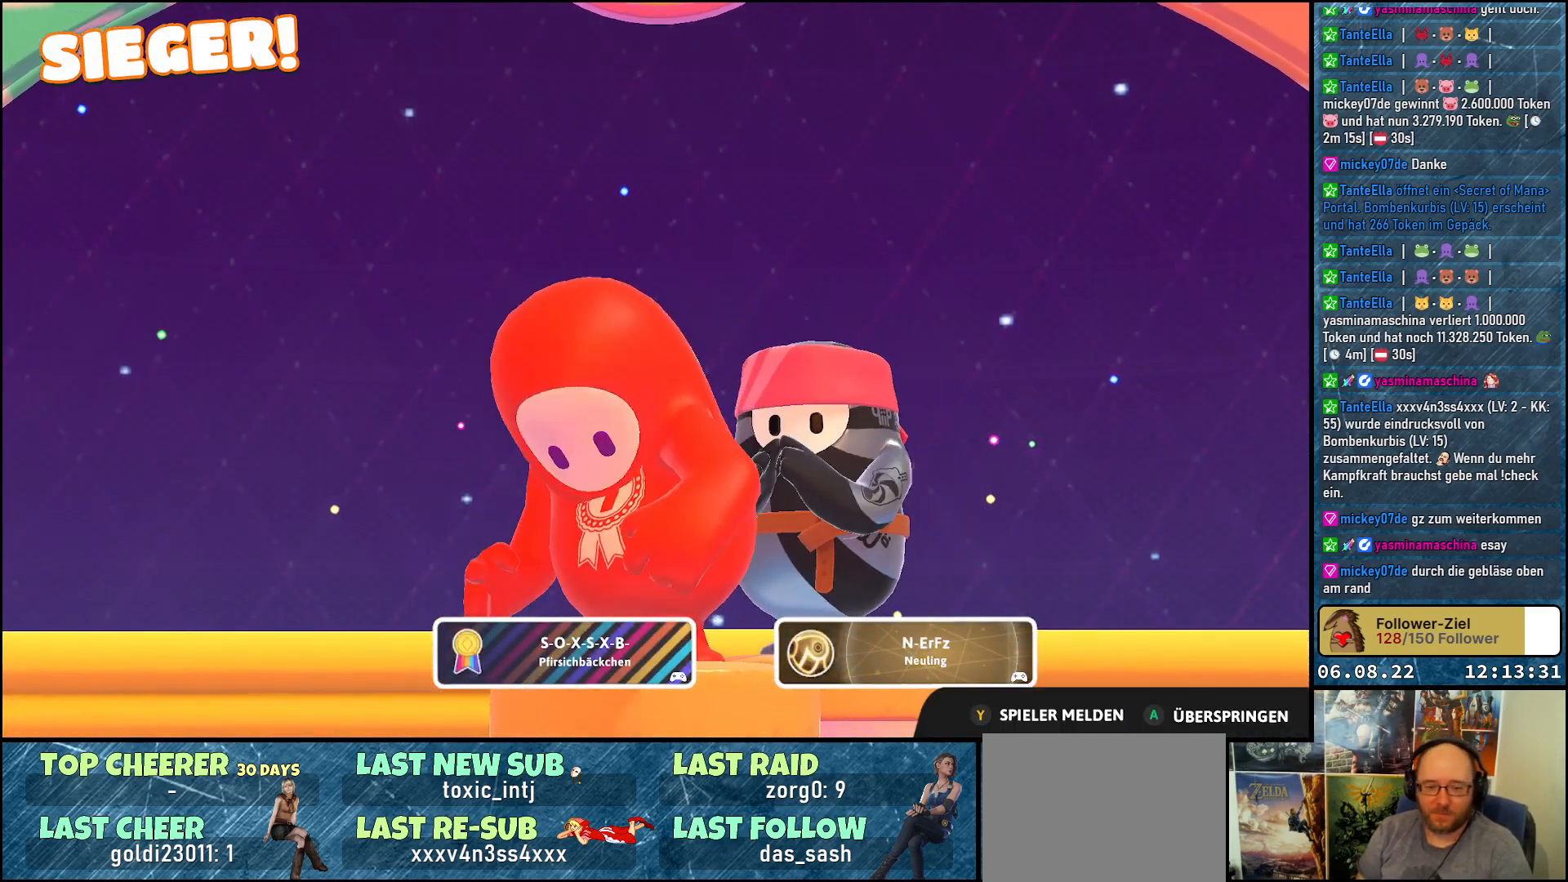
{"buttons": [], "left_stick": "center", "right_stick": "center", "events": [[367, "A", "down"], [467, "A", "up"]]}